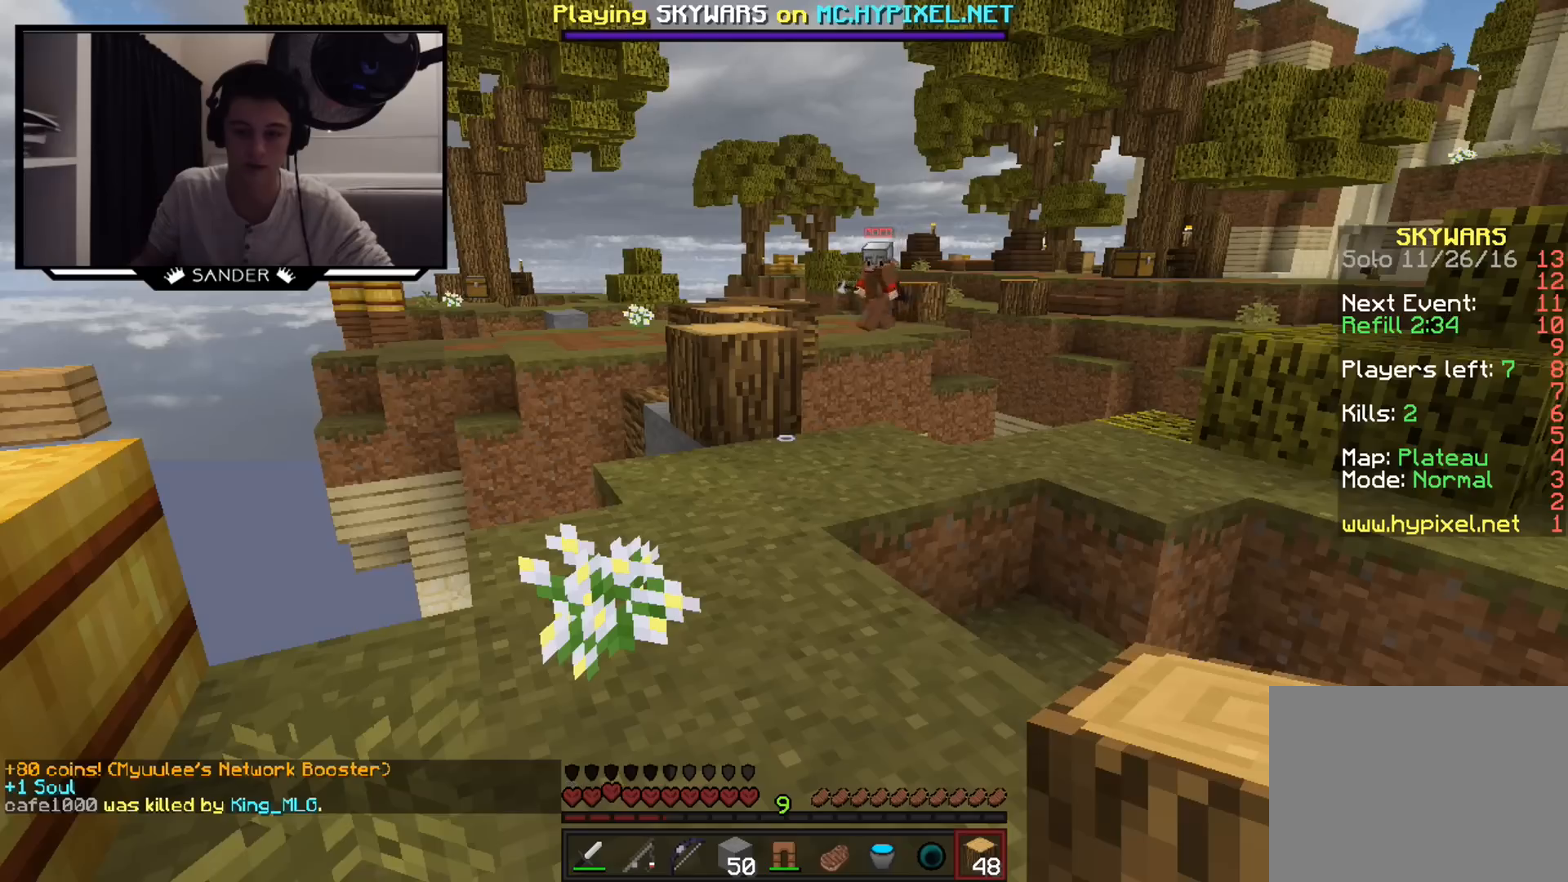
Gameplay with keyboard and mouse; each line is a JSON object with the keys and mouse buttons held at the frame after it. "events" lists presses ("down") and releases ("up") of "a", "d", "s", "w", "mouse_left" and "mouse_right" between this image and that frame as [ms after this image, input, new state], when the widget could be followed in between. "mouse_left", "mouse_right" = the "left", "right" buttons of the "mouse" list. No other keys are recorded. Fast repeated clicks can show as one long hold. Mouse movement is not recorded.
{"keys": ["w"], "mouse": ["left", "right"], "events": [[217, "mouse_left", "down"], [217, "mouse_right", "down"]]}
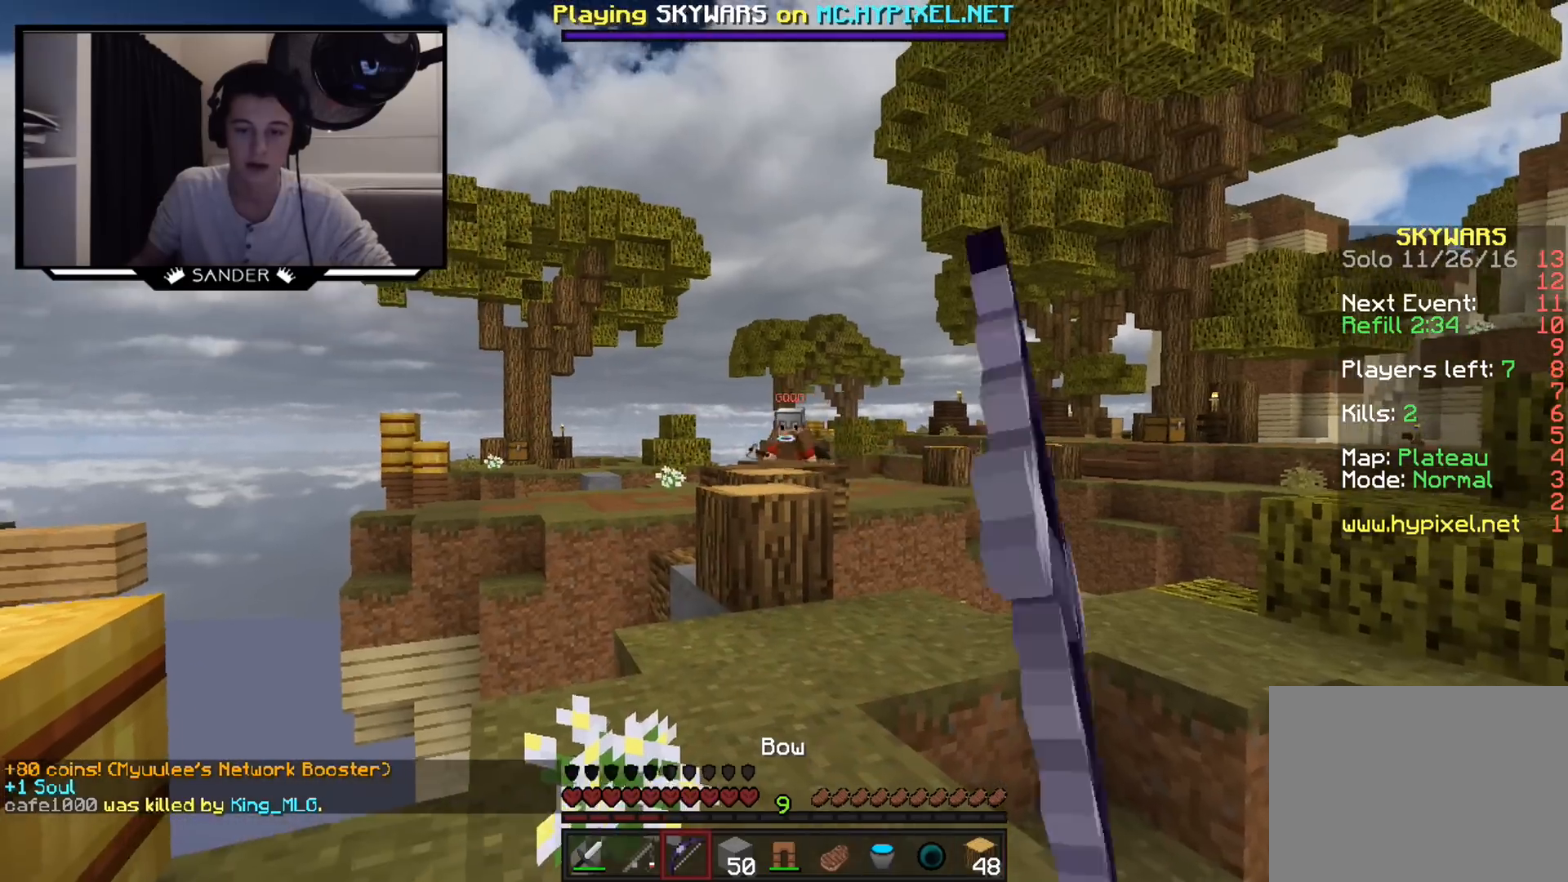
{"keys": [], "mouse": ["left", "right"], "events": [[450, "w", "up"]]}
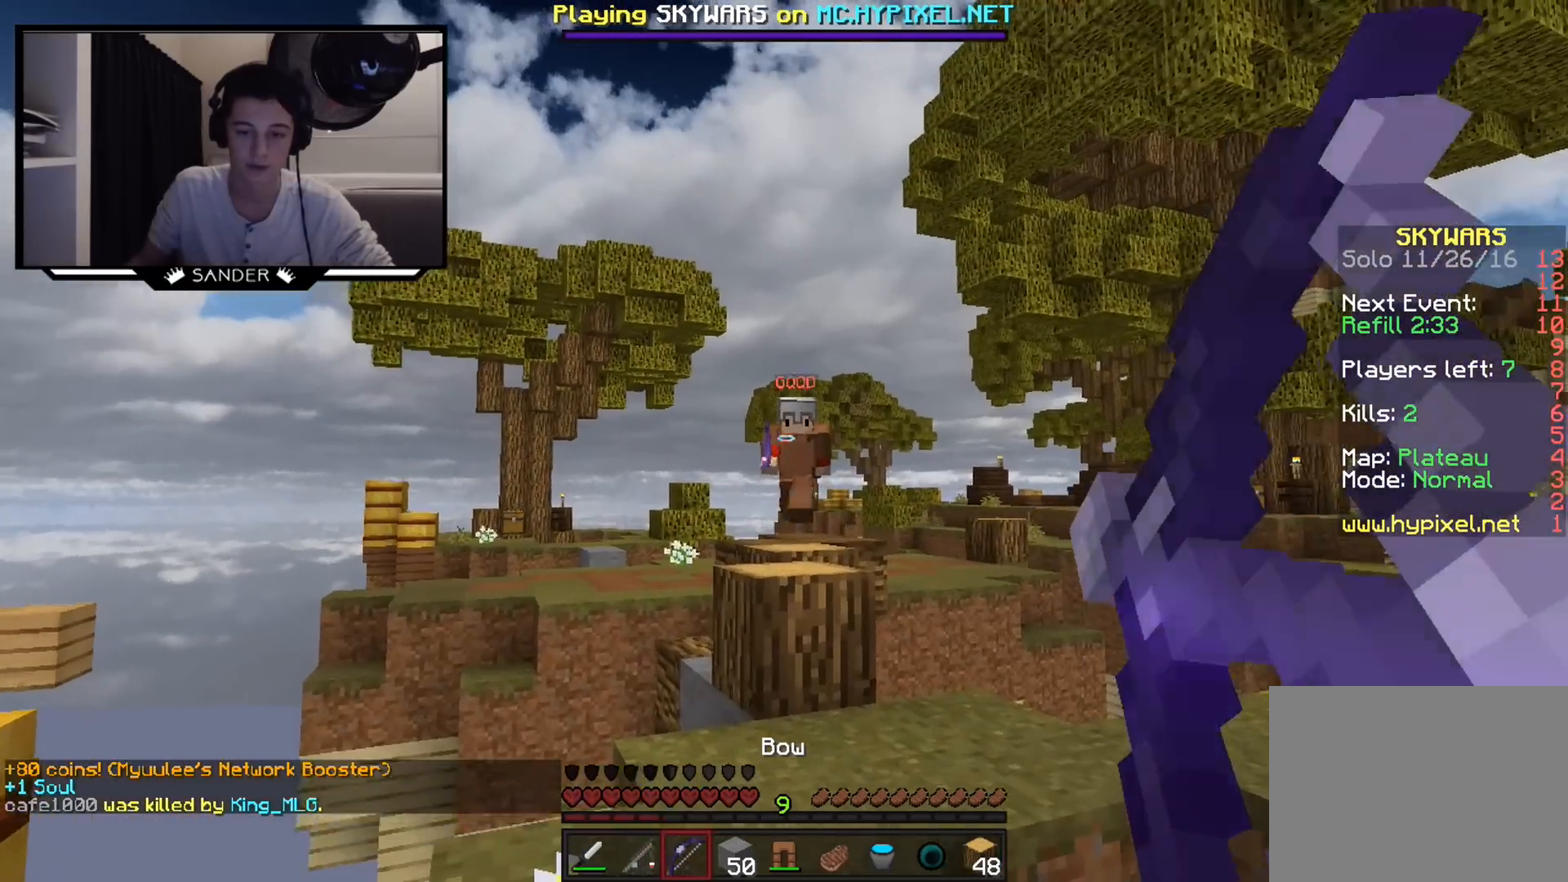
{"keys": [], "mouse": ["left", "right"], "events": [[17, "mouse_left", "up"], [17, "mouse_right", "up"], [67, "a", "down"], [67, "mouse_left", "down"], [100, "mouse_right", "down"], [100, "s", "down"], [200, "a", "up"], [300, "s", "up"], [417, "d", "down"], [467, "d", "up"]]}
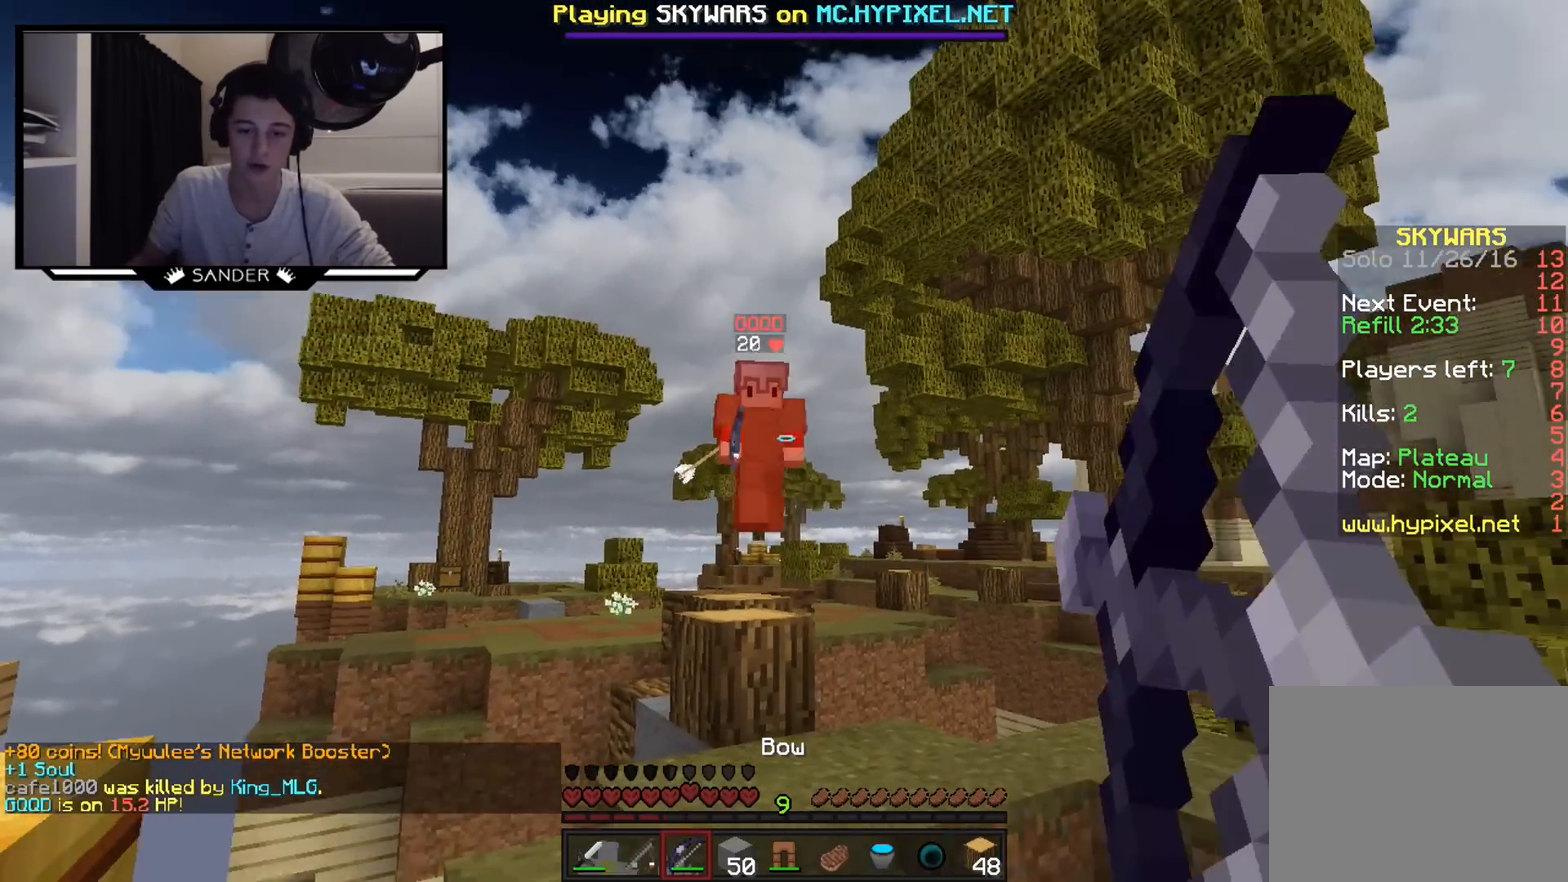
{"keys": ["w"], "mouse": [], "events": [[17, "w", "down"], [200, "mouse_left", "up"], [200, "mouse_right", "up"]]}
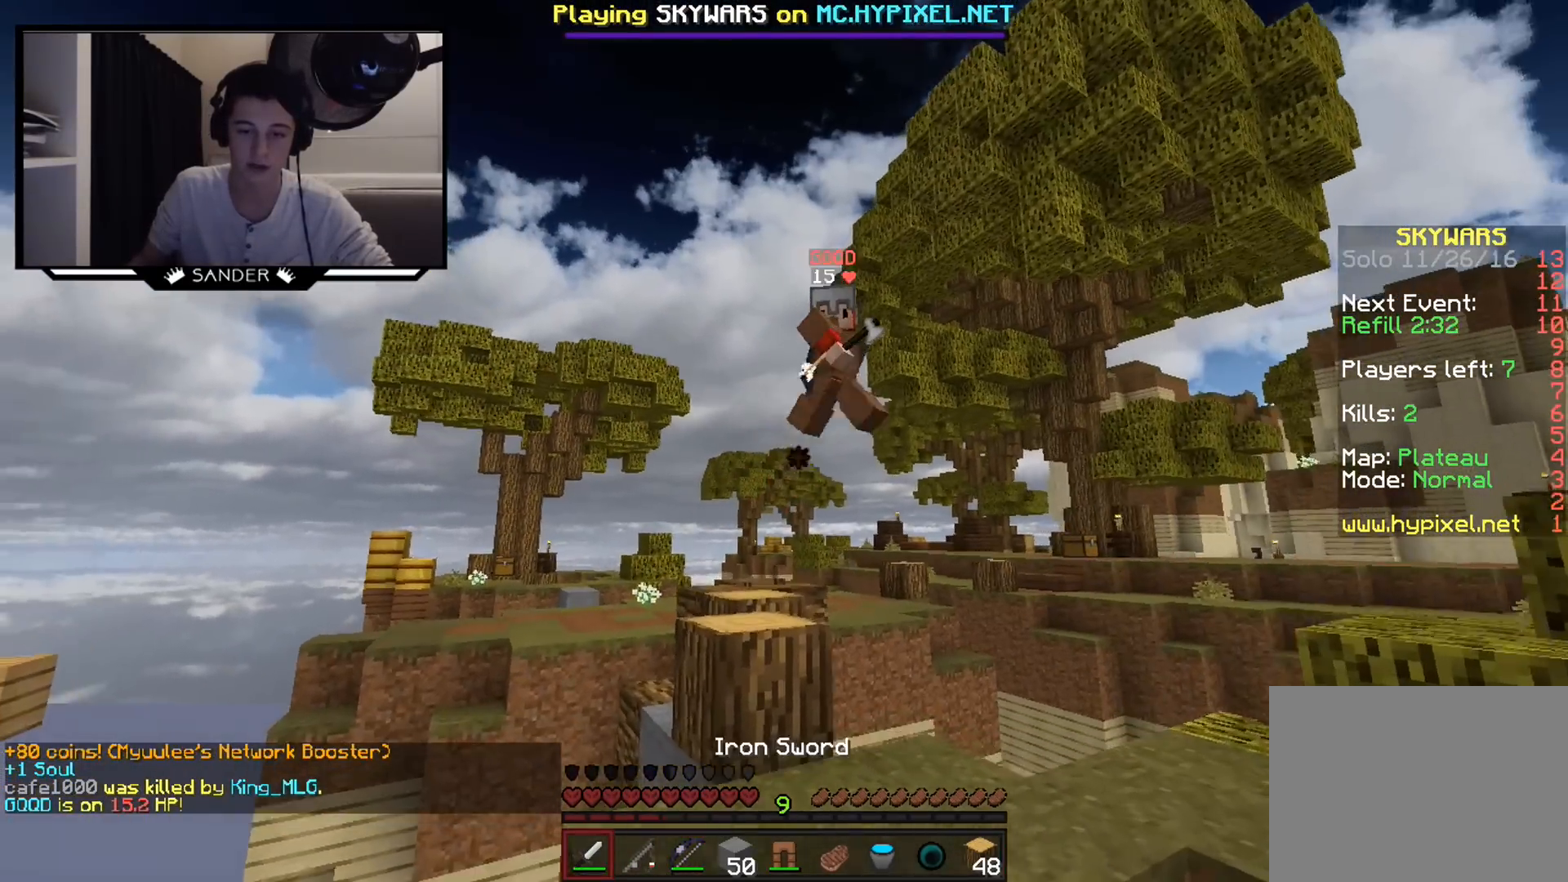
{"keys": ["w"], "mouse": ["left"], "events": [[417, "mouse_left", "down"], [450, "mouse_left", "up"], [500, "mouse_left", "down"]]}
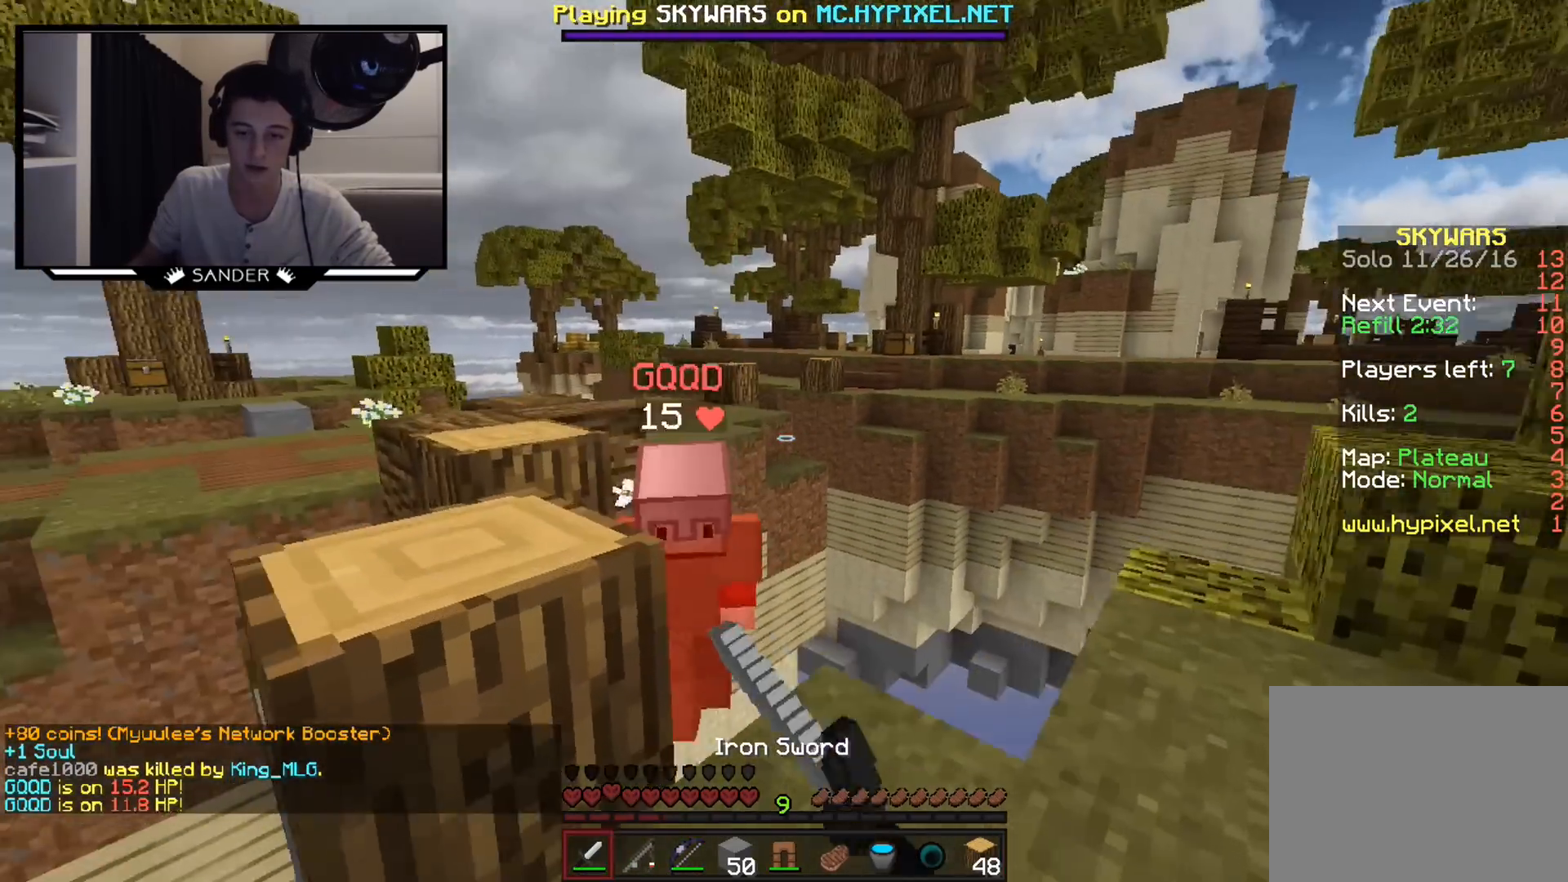
{"keys": [], "mouse": [], "events": [[50, "mouse_left", "up"], [50, "w", "up"], [100, "mouse_left", "down"], [217, "mouse_left", "up"], [300, "s", "down"], [400, "a", "down"], [400, "s", "up"], [467, "a", "up"]]}
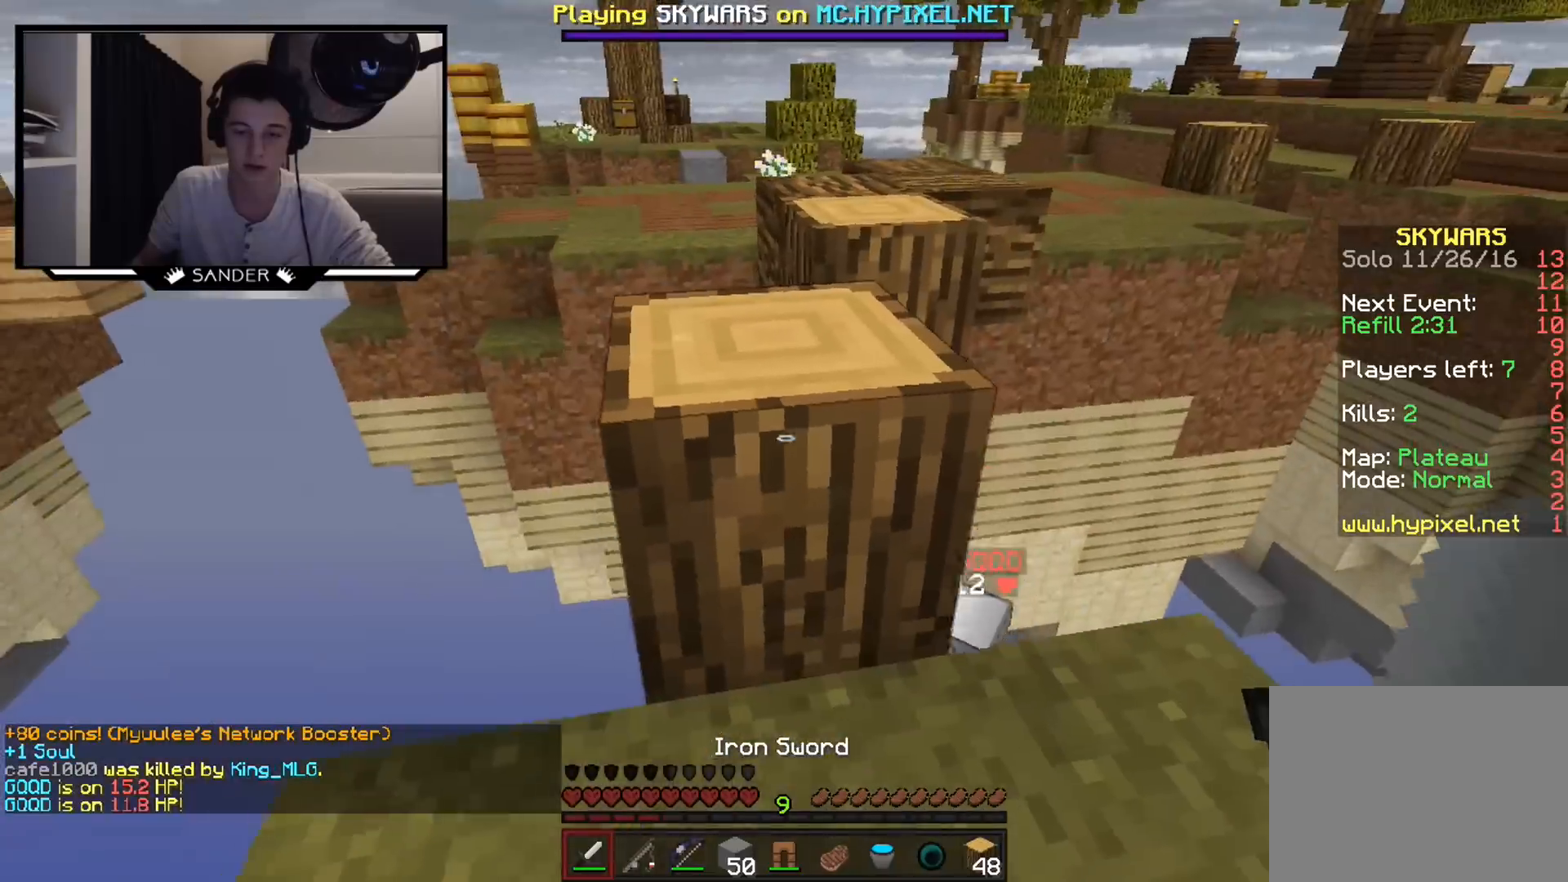
{"keys": ["w"], "mouse": ["left"], "events": [[50, "w", "down"], [500, "mouse_left", "down"]]}
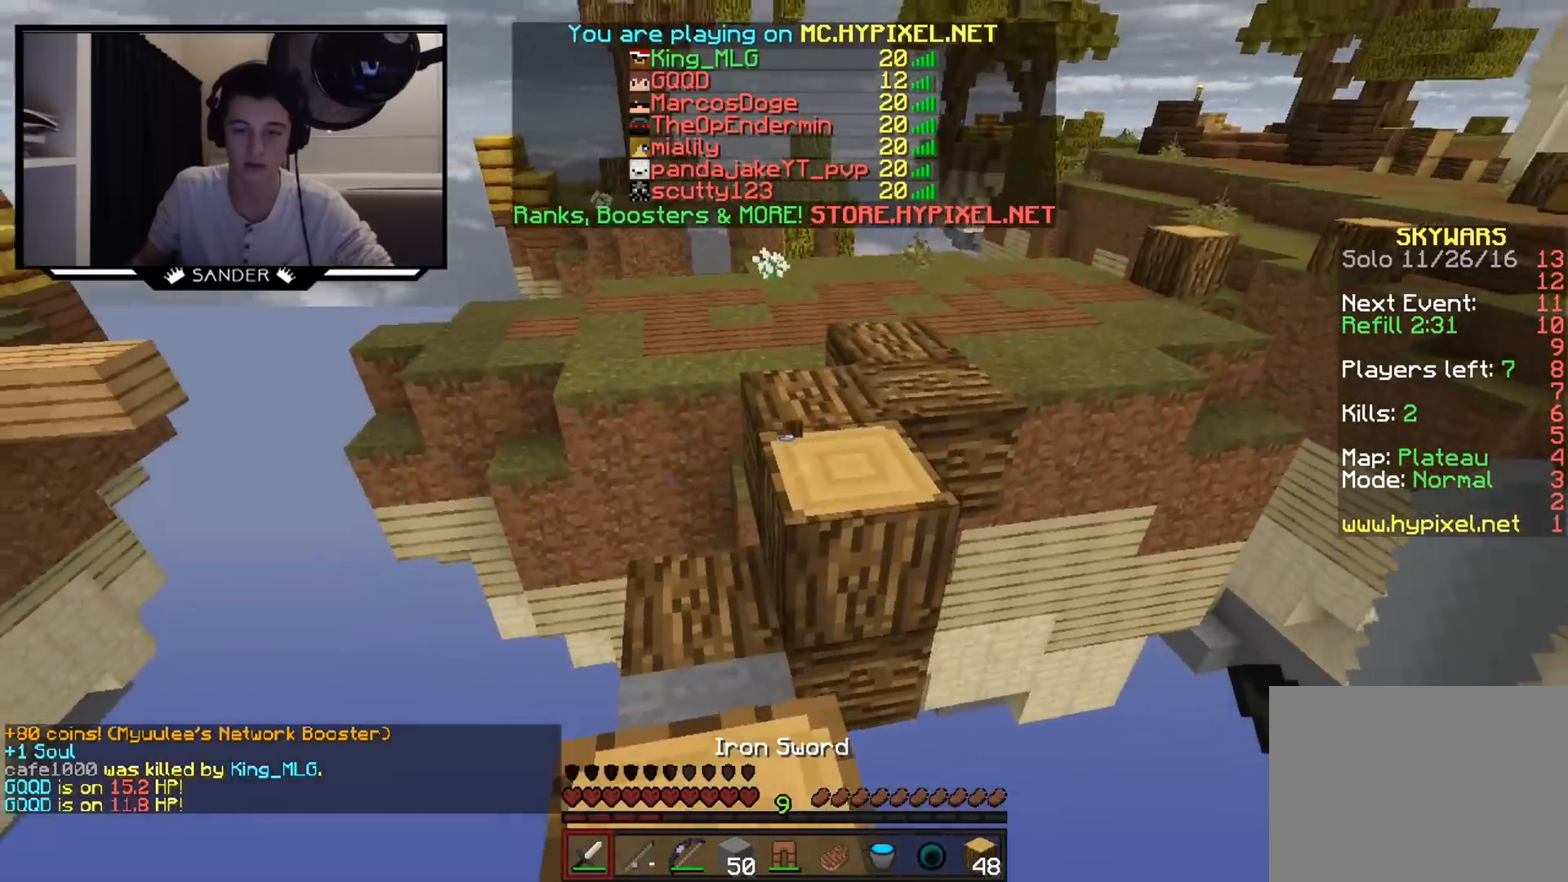
{"keys": ["w"], "mouse": [], "events": [[167, "mouse_left", "up"]]}
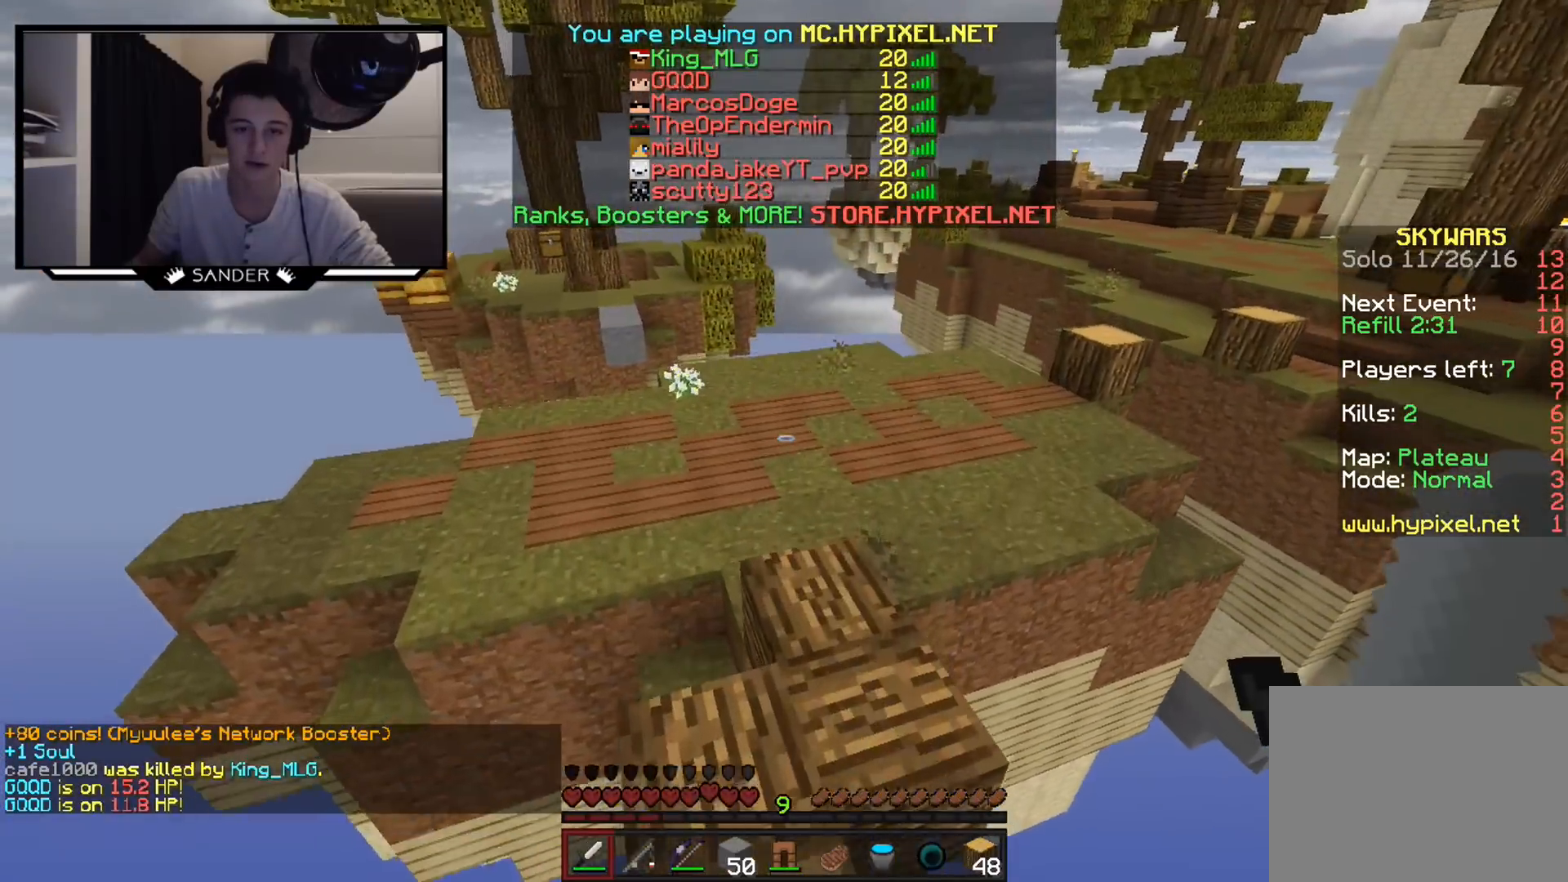
{"keys": ["w"], "mouse": [], "events": []}
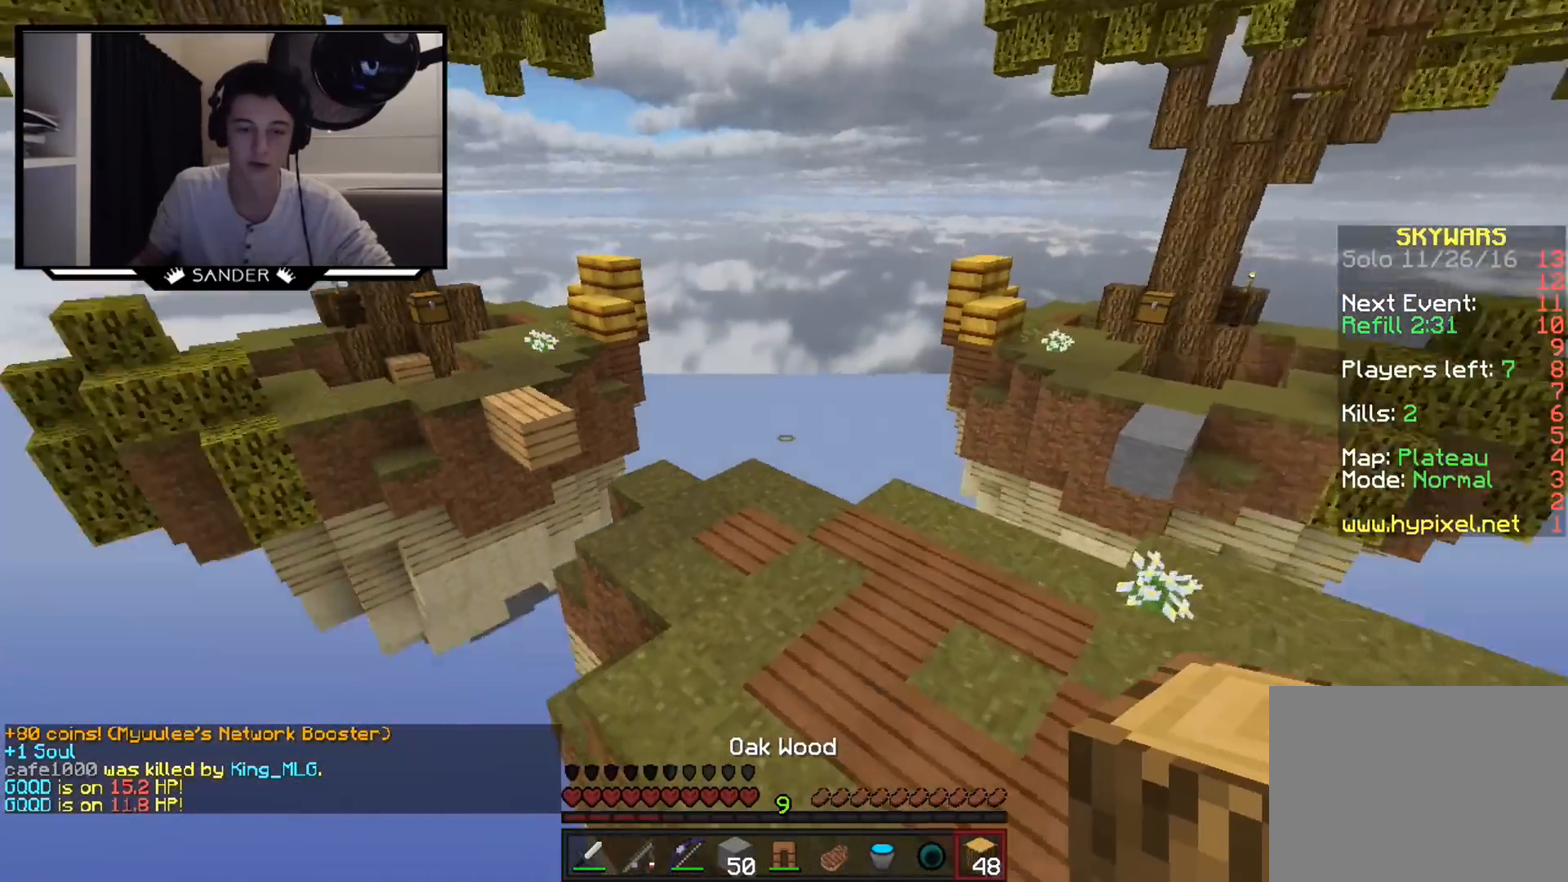
{"keys": ["w"], "mouse": [], "events": [[100, "d", "down"], [417, "d", "up"]]}
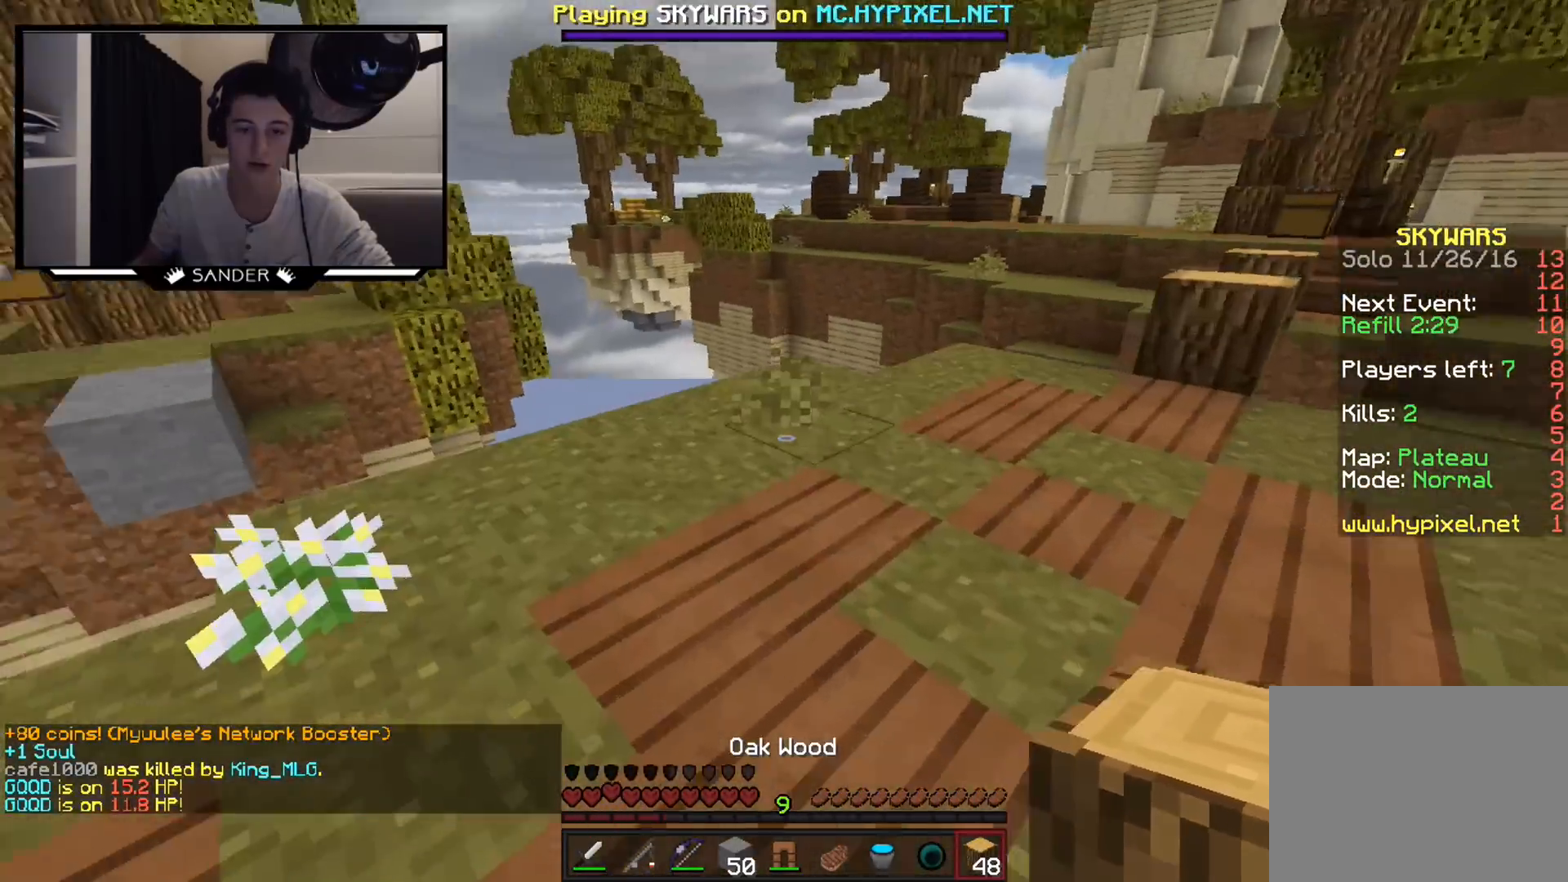
{"keys": ["w"], "mouse": [], "events": [[150, "d", "down"], [217, "w", "up"], [300, "d", "up"], [467, "w", "down"]]}
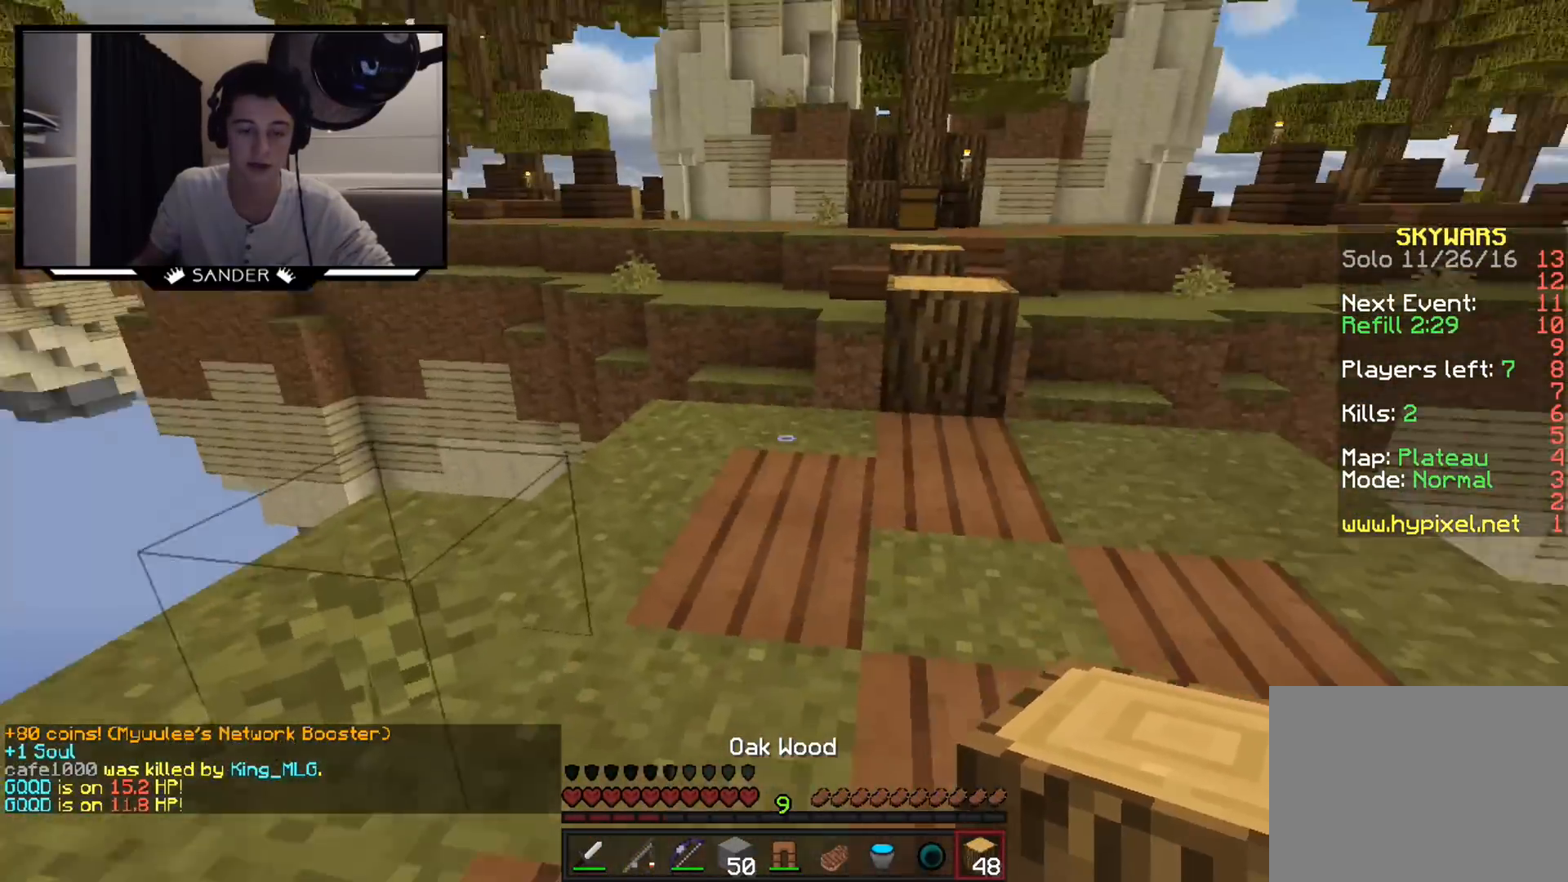
{"keys": ["w"], "mouse": [], "events": []}
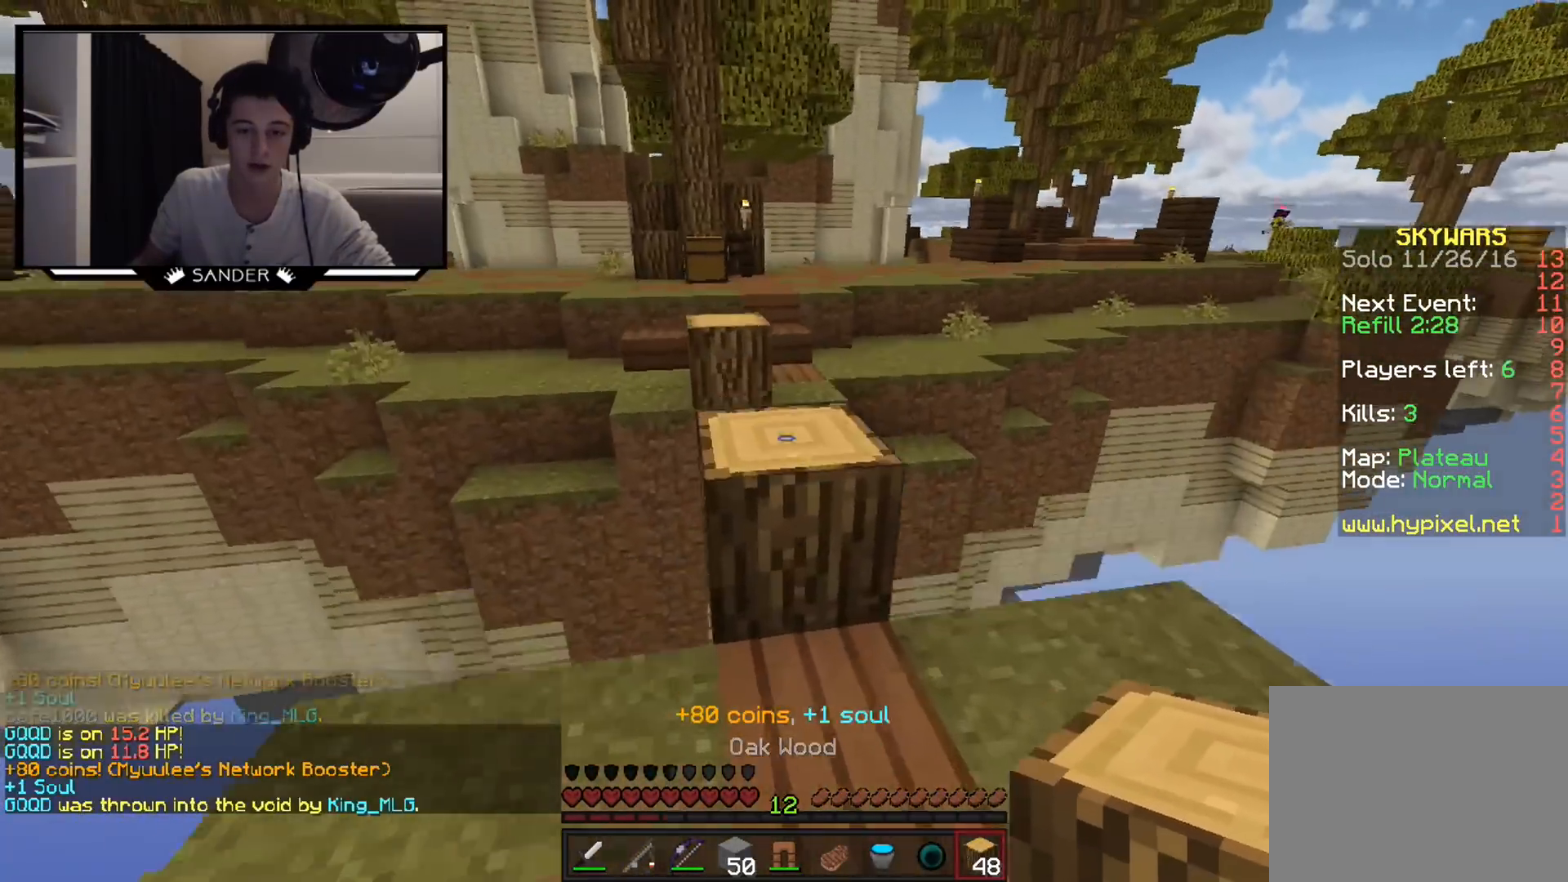
{"keys": ["d"], "mouse": [], "events": [[400, "d", "down"], [400, "w", "up"]]}
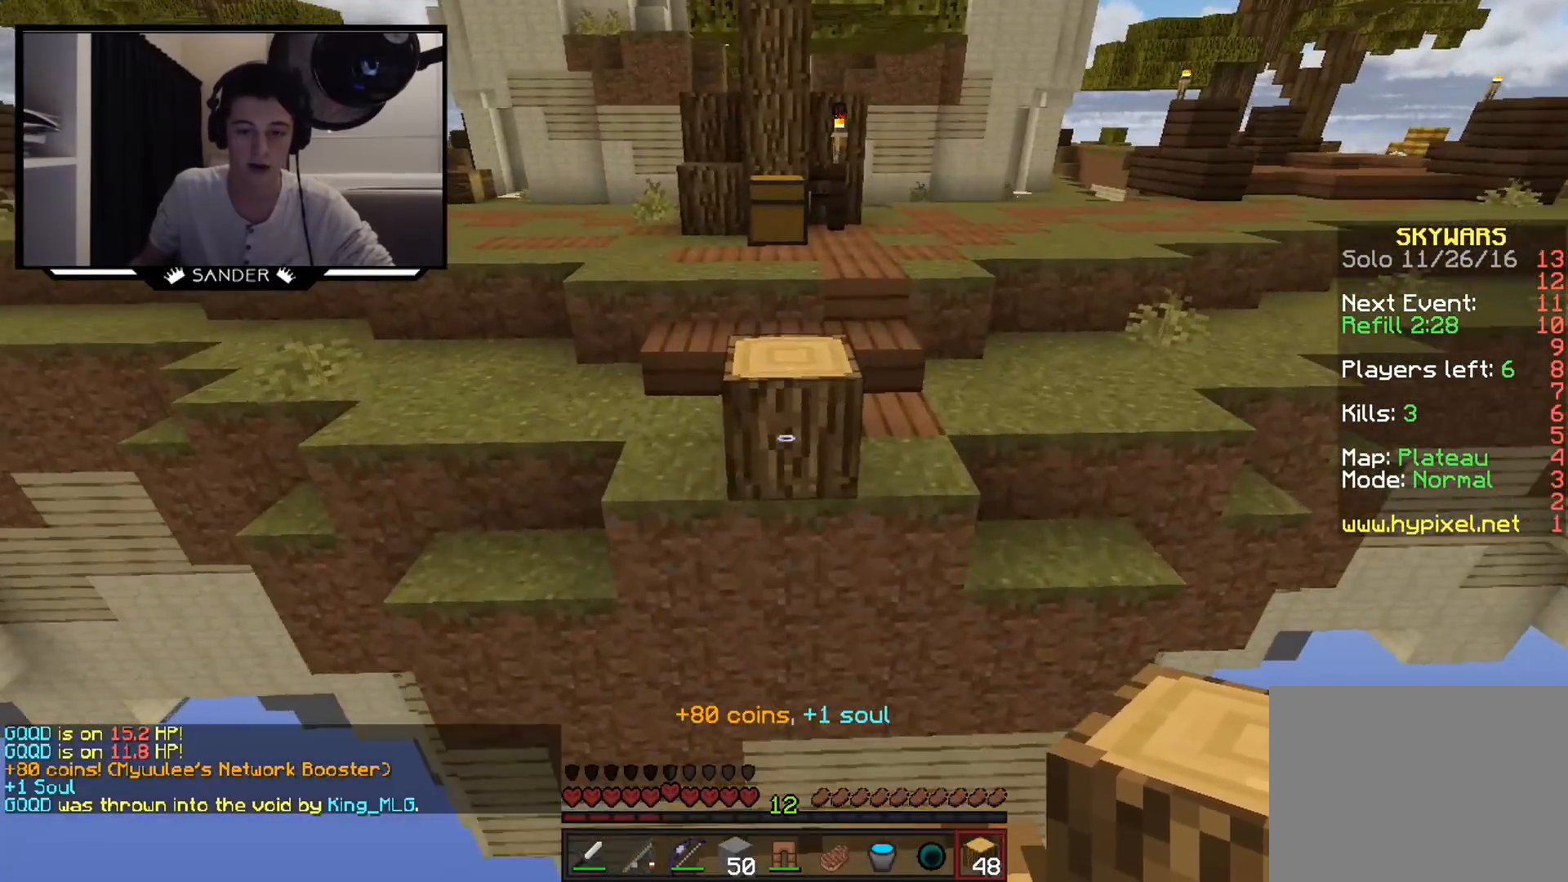
{"keys": [], "mouse": [], "events": [[17, "d", "up"], [17, "mouse_right", "down"], [50, "mouse_right", "up"], [100, "s", "down"], [500, "s", "up"]]}
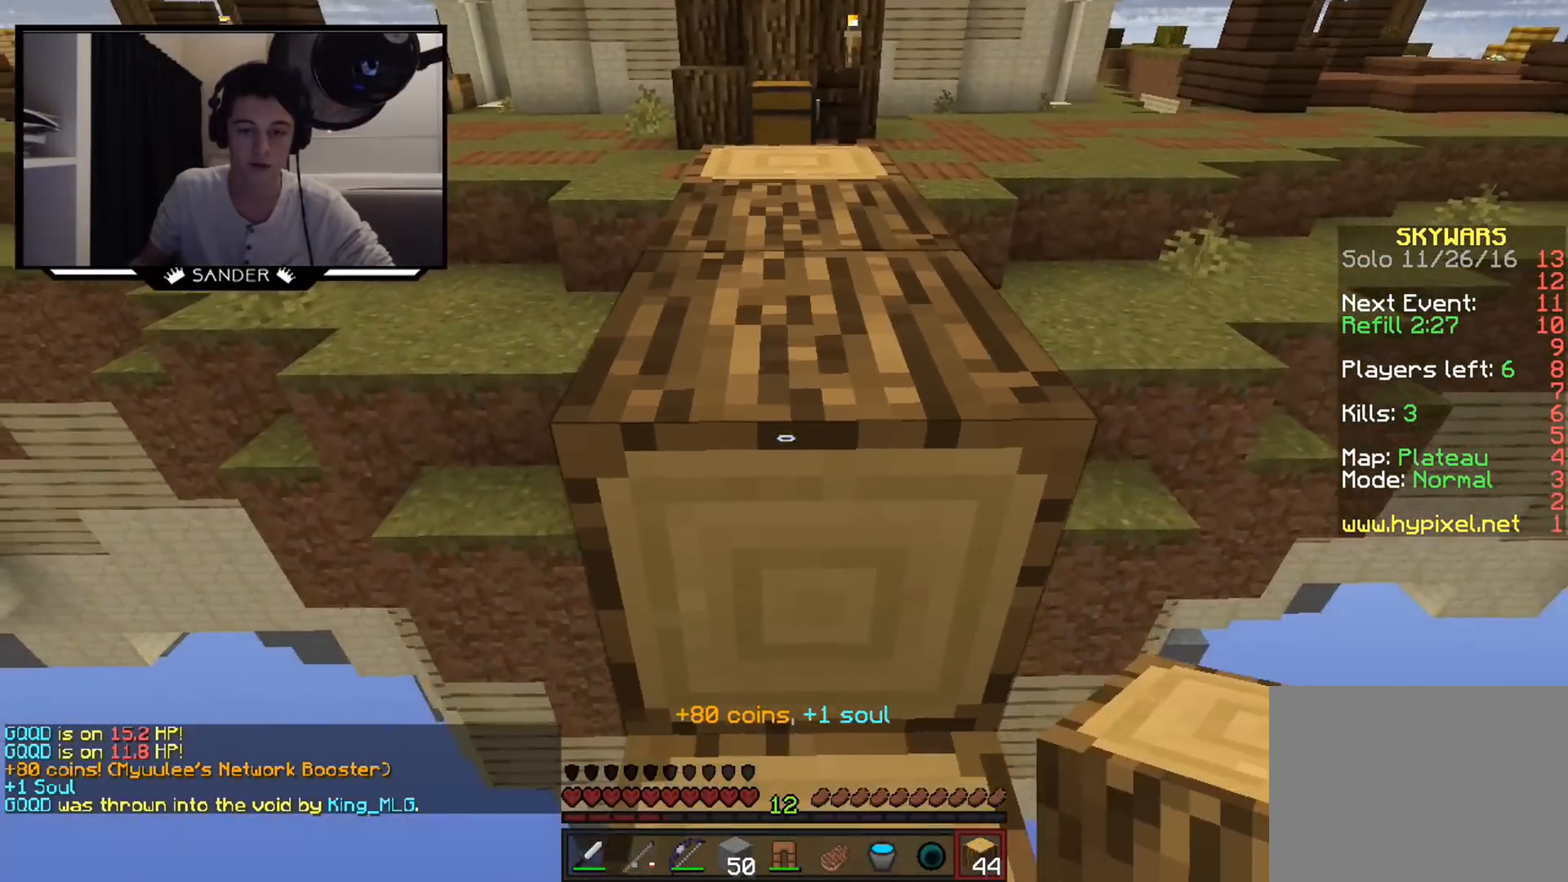
{"keys": ["w"], "mouse": ["left"], "events": [[150, "w", "down"], [500, "mouse_left", "down"]]}
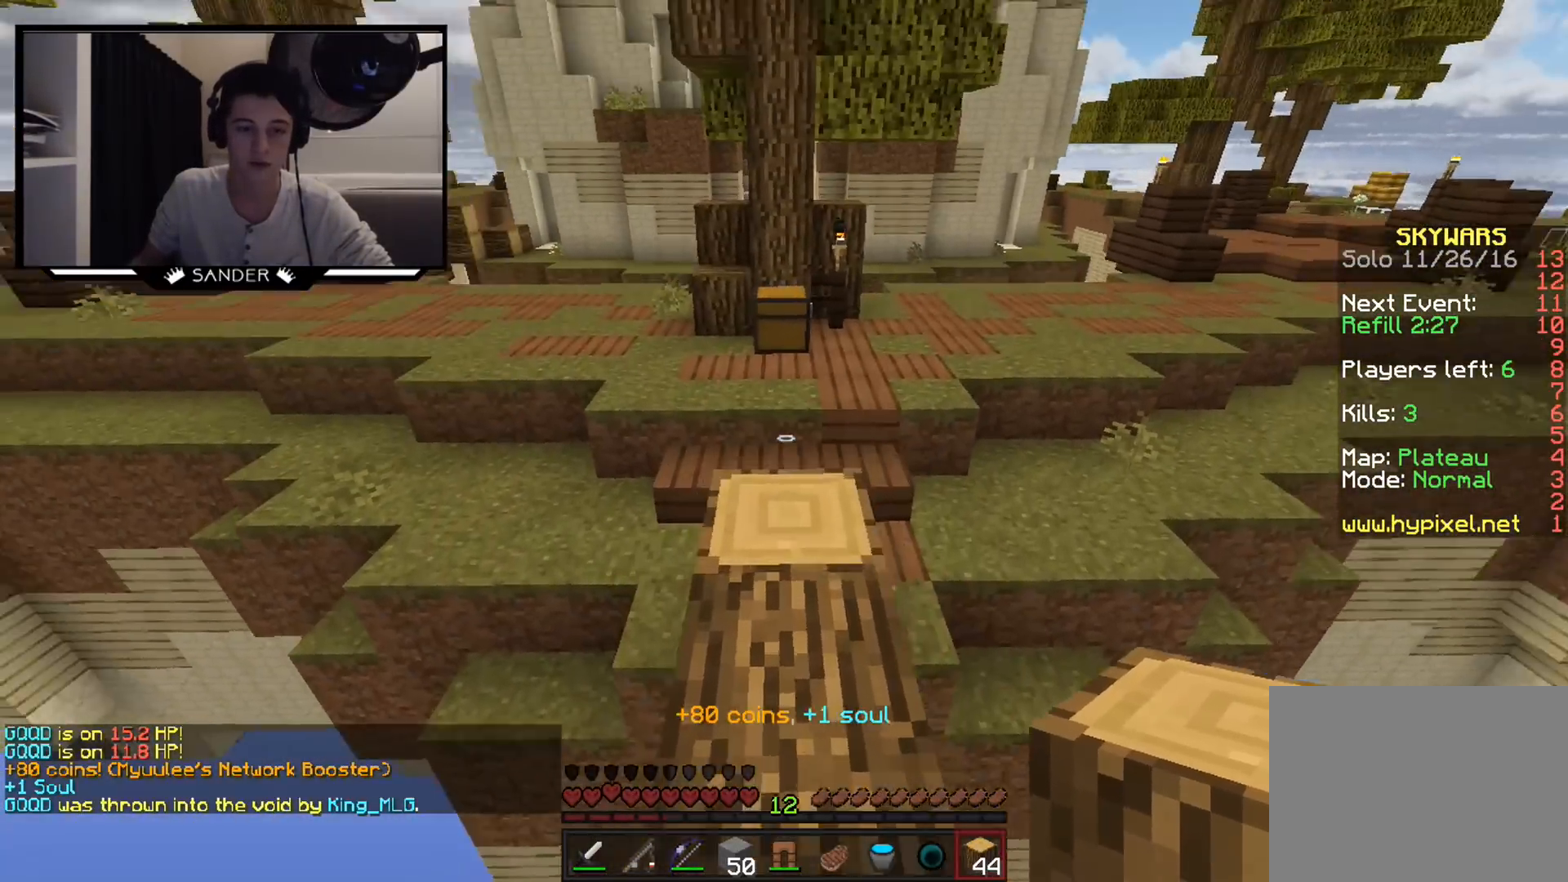
{"keys": ["w"], "mouse": [], "events": [[150, "mouse_left", "up"]]}
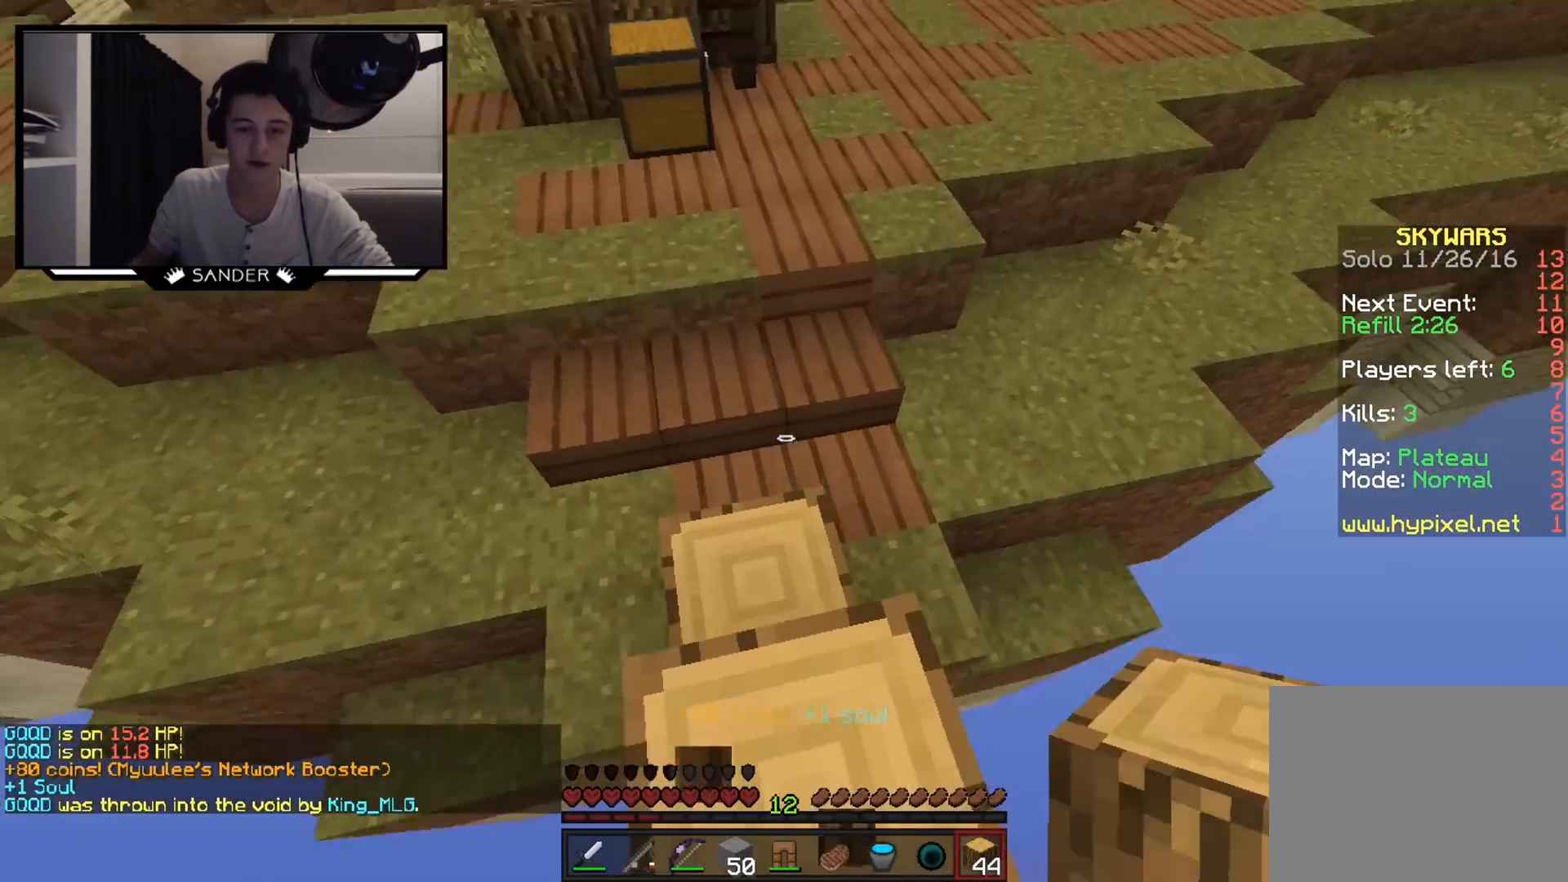
{"keys": ["d", "w"], "mouse": [], "events": [[367, "mouse_right", "down"], [400, "mouse_right", "up"], [500, "d", "down"]]}
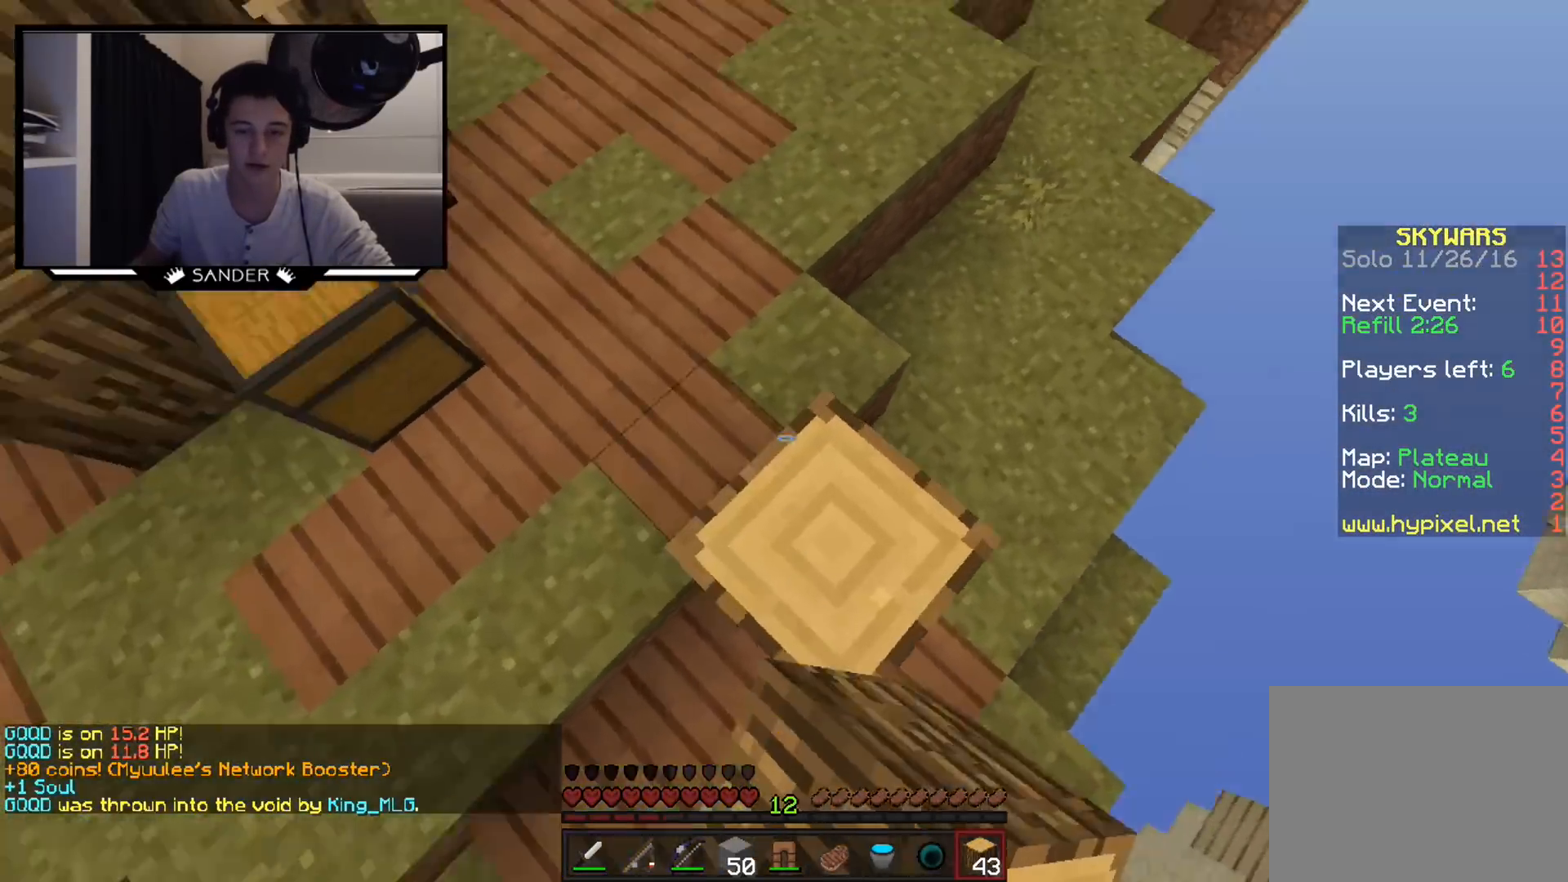
{"keys": ["w"], "mouse": [], "events": [[200, "d", "up"], [300, "mouse_left", "down"], [400, "mouse_left", "up"]]}
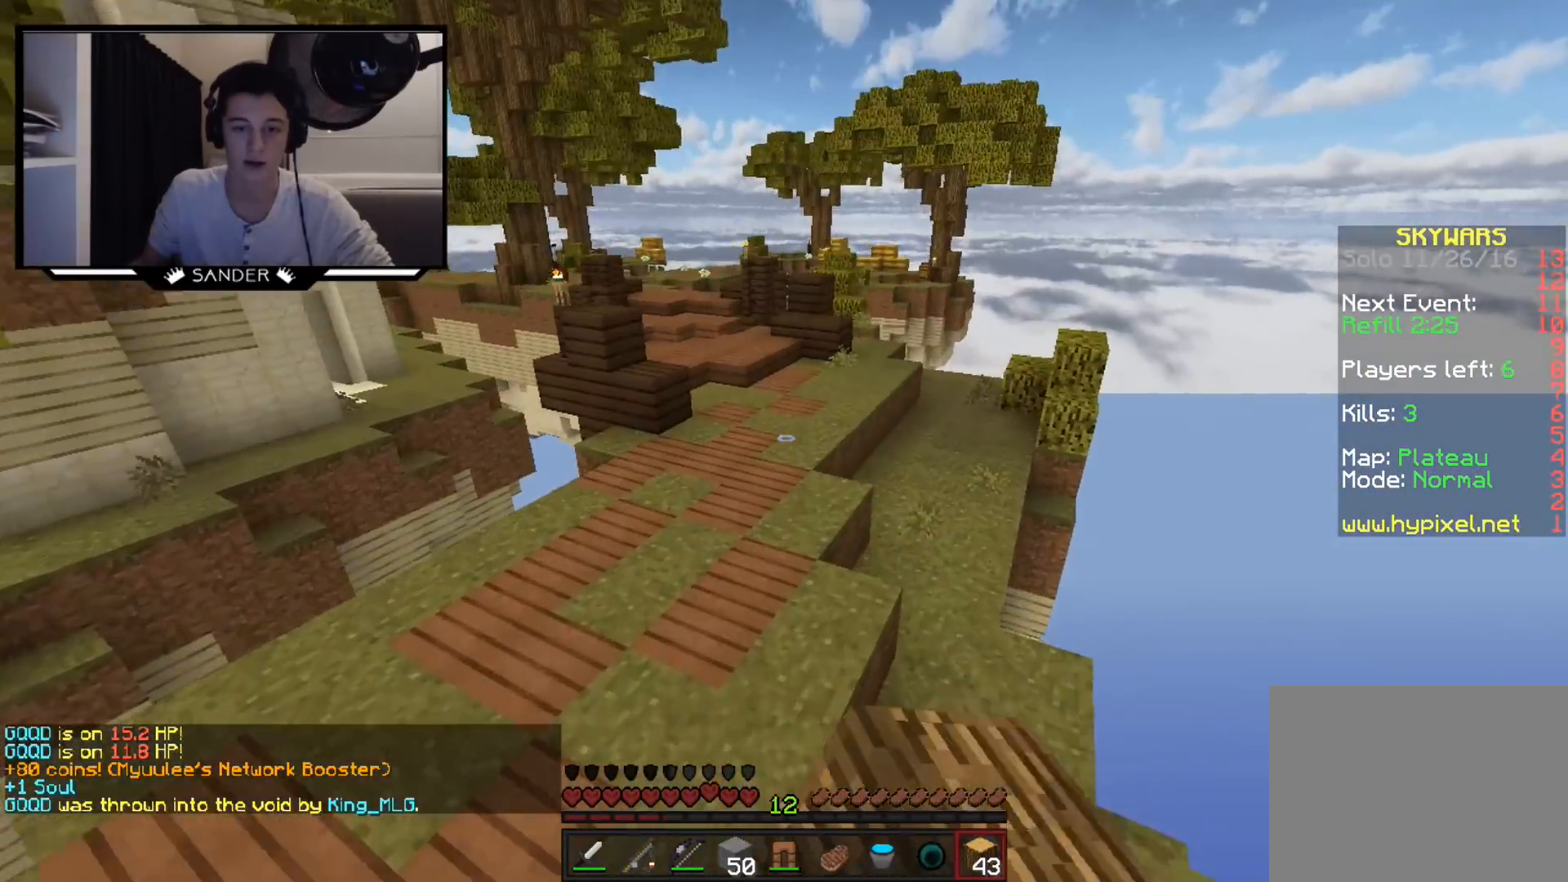
{"keys": ["w"], "mouse": ["left"], "events": [[250, "mouse_left", "down"], [350, "mouse_left", "up"], [450, "mouse_left", "down"]]}
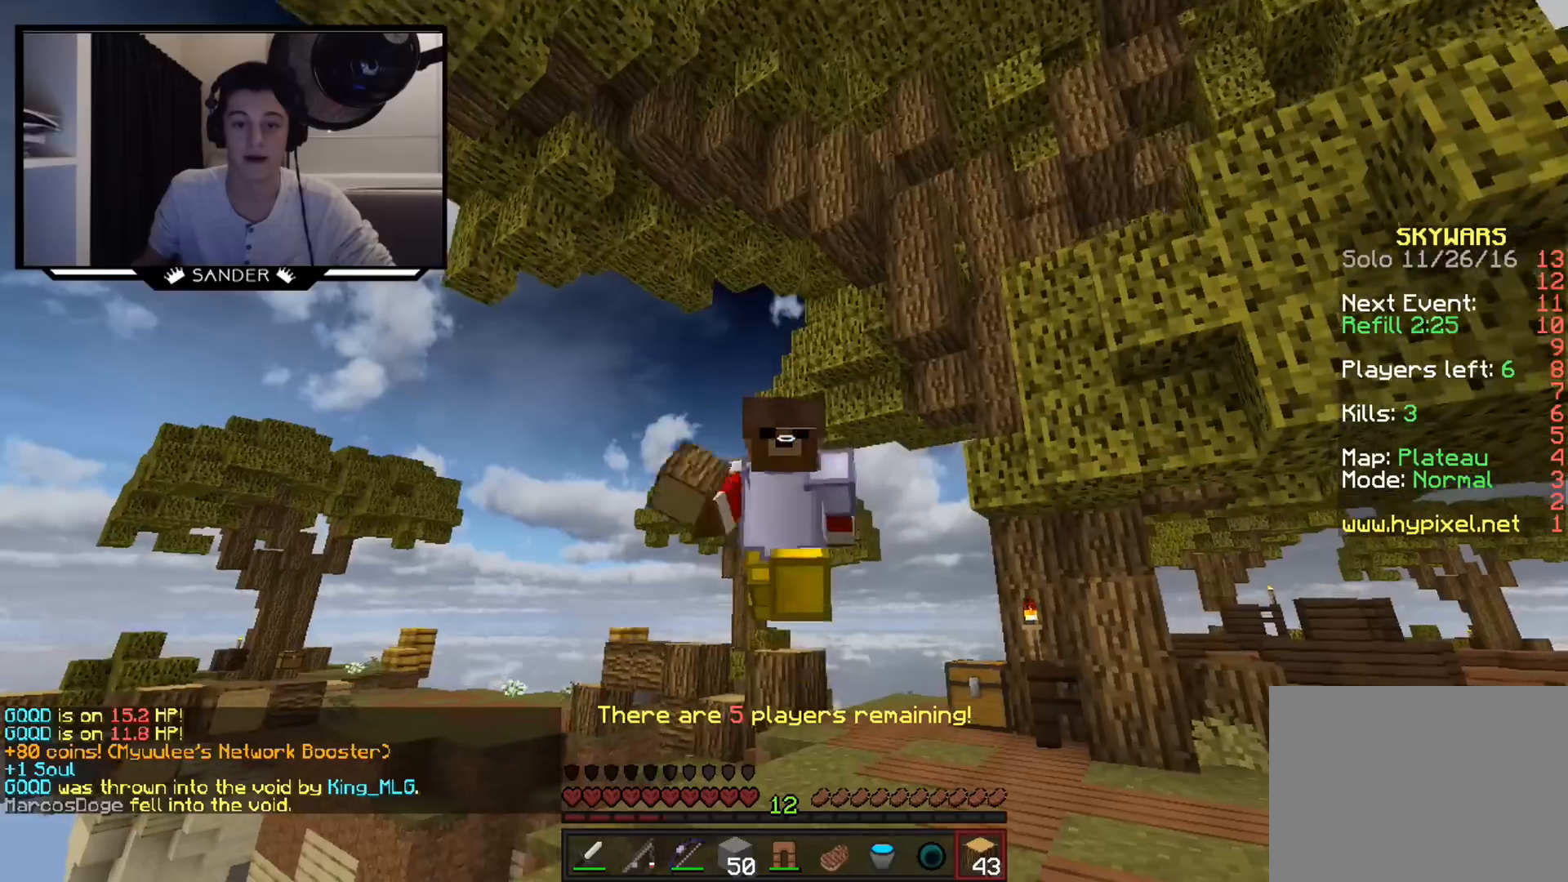
{"keys": ["w"], "mouse": [], "events": [[100, "mouse_left", "up"], [200, "mouse_left", "down"], [300, "mouse_left", "up"]]}
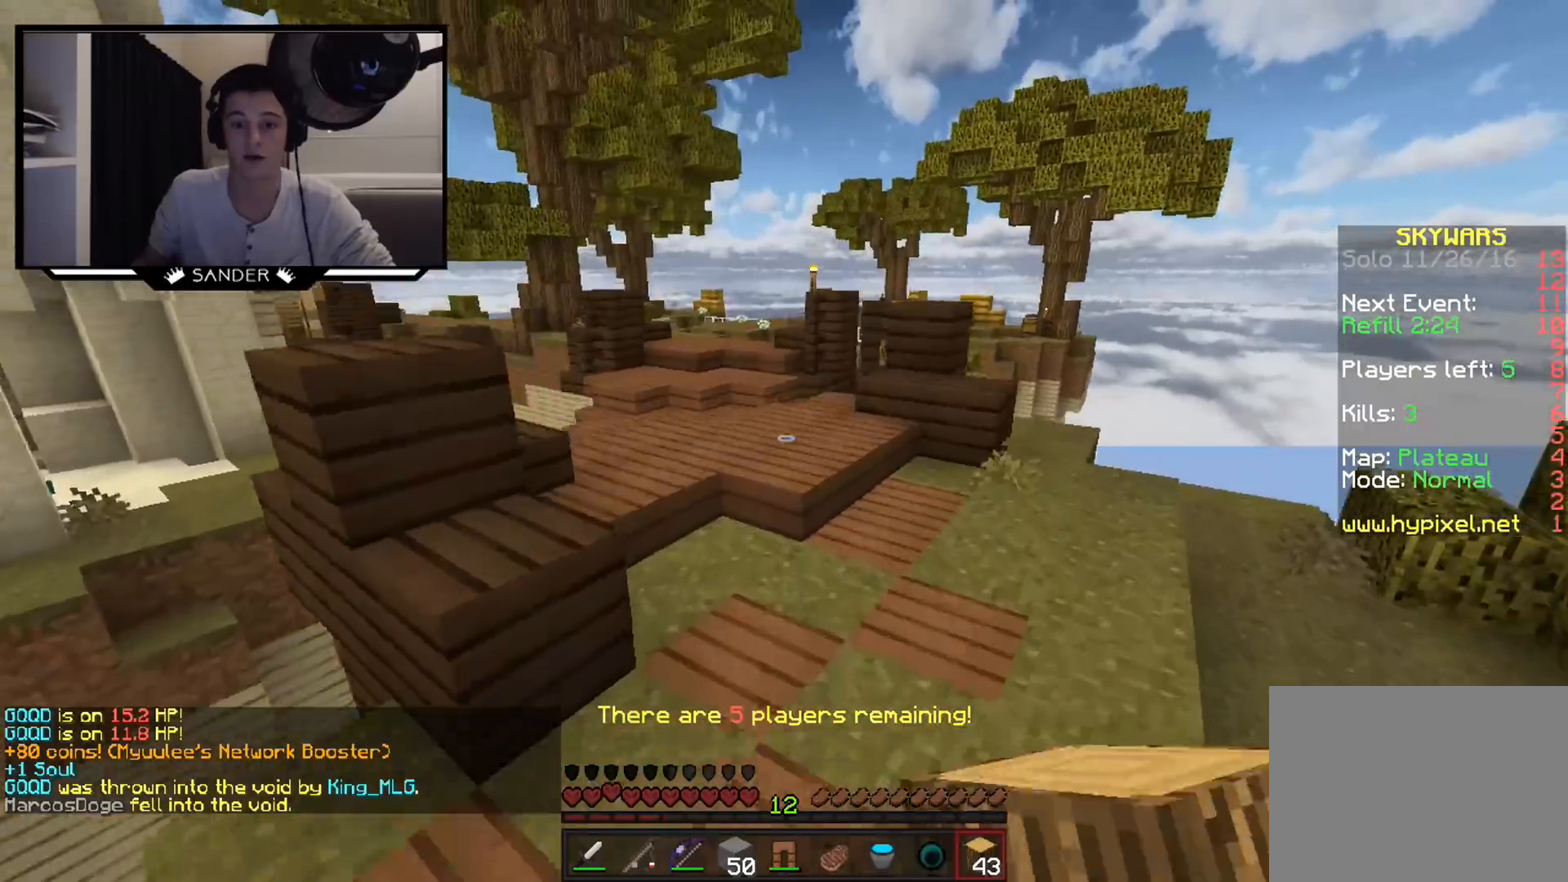
{"keys": ["w"], "mouse": [], "events": []}